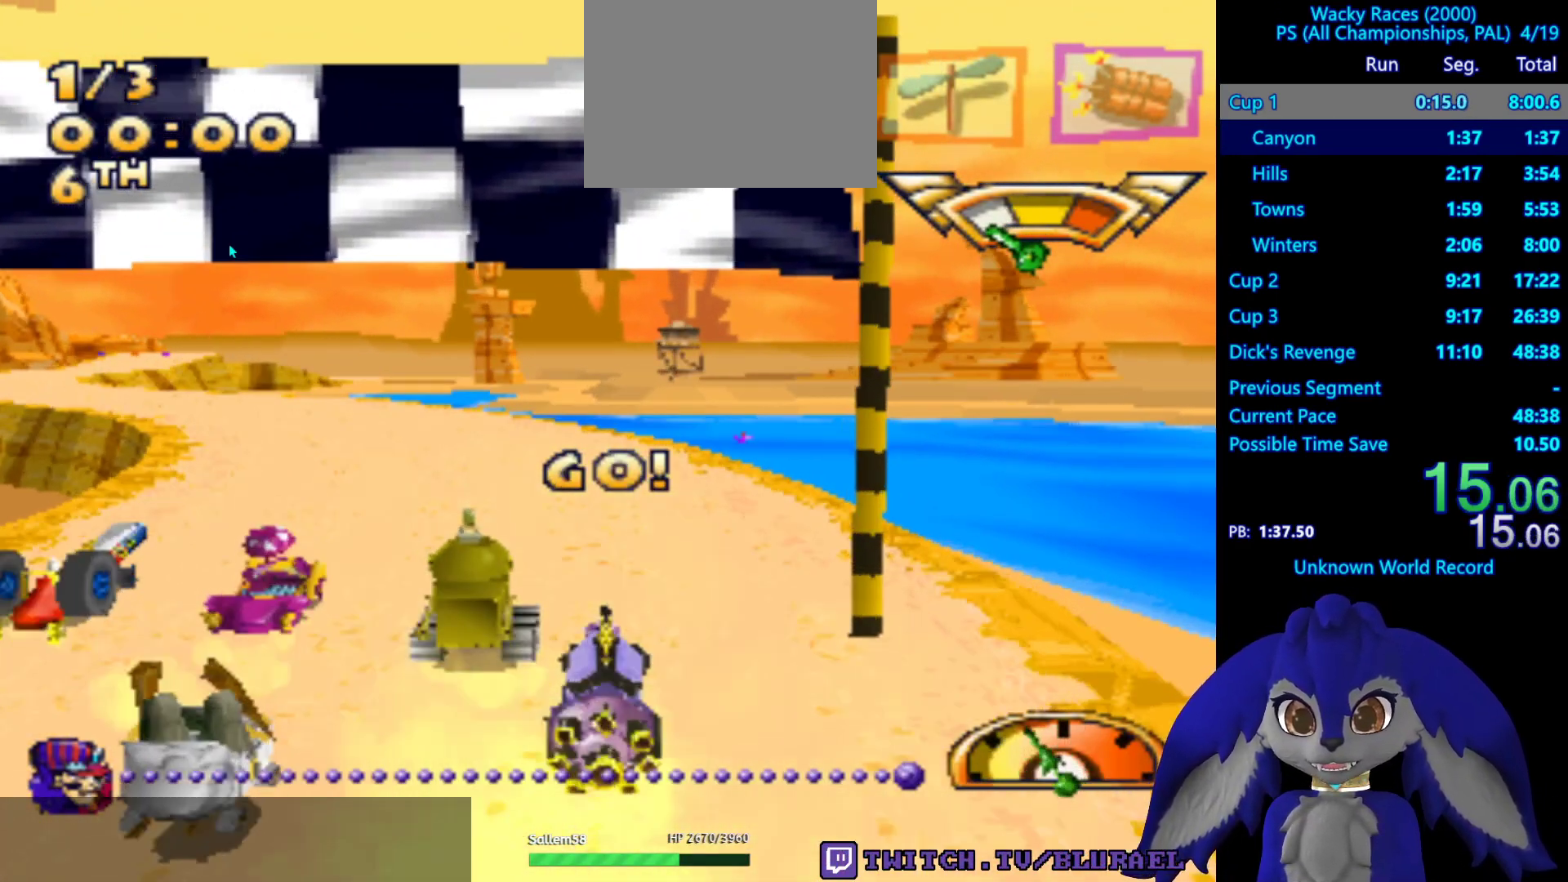
Gameplay with a controller (PlayStation layout); each line is a JSON object with the inputs held at the frame after it. "button_events" lists button changes between this image and that frame as [ms after this image, input, new state], when the widget could be followed in between (sticks are given only as held states). Not read: L3 R3.
{"buttons": ["CROSS"], "left_stick": "center", "right_stick": "center", "button_events": []}
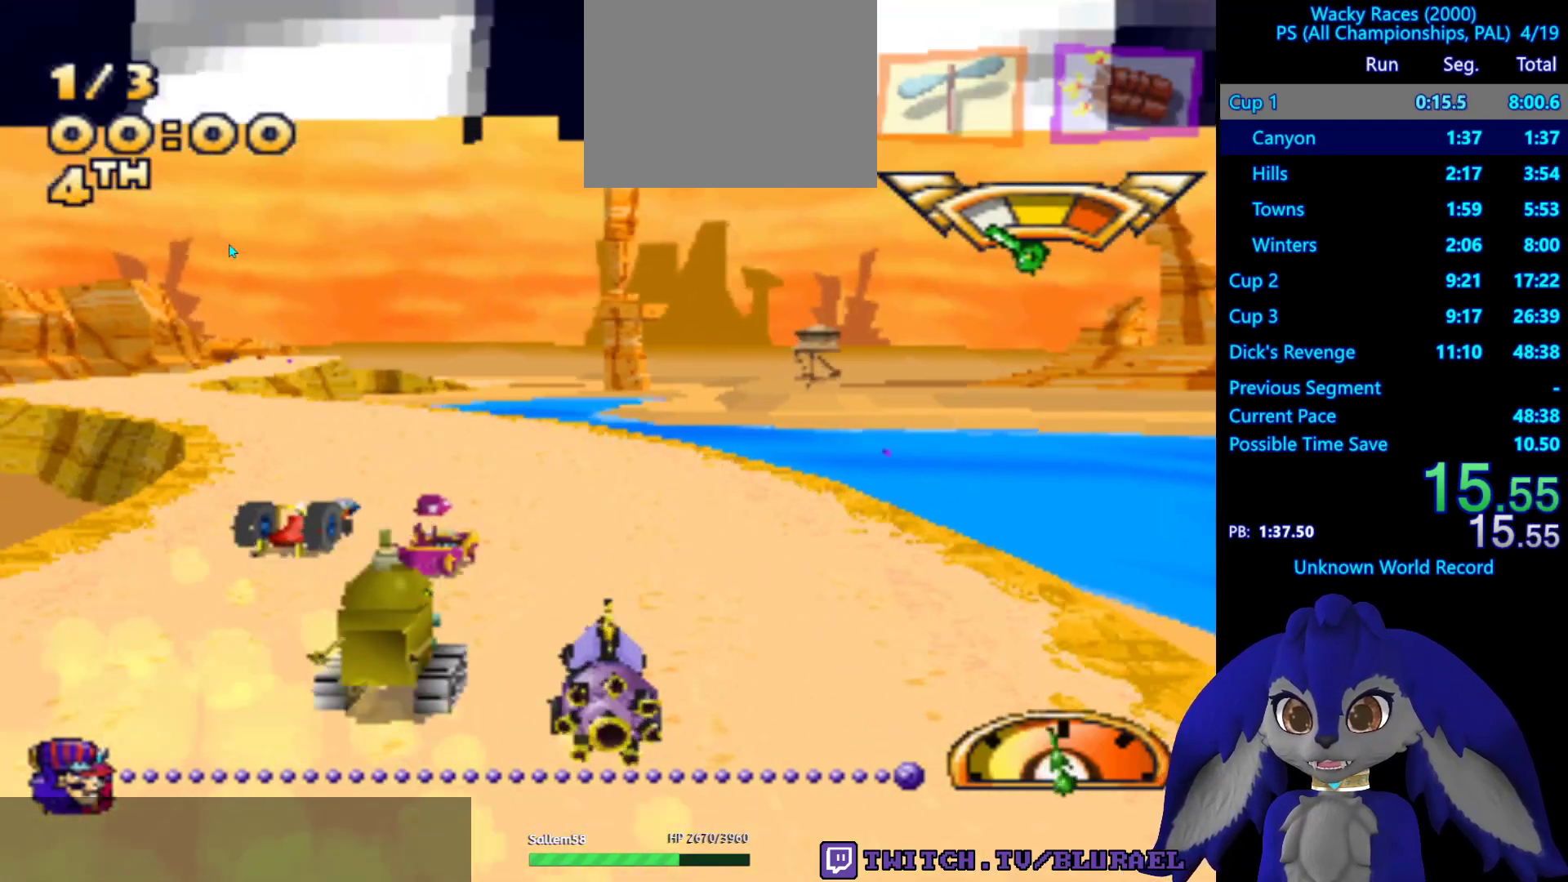
{"buttons": ["CROSS"], "left_stick": "center", "right_stick": "center", "button_events": []}
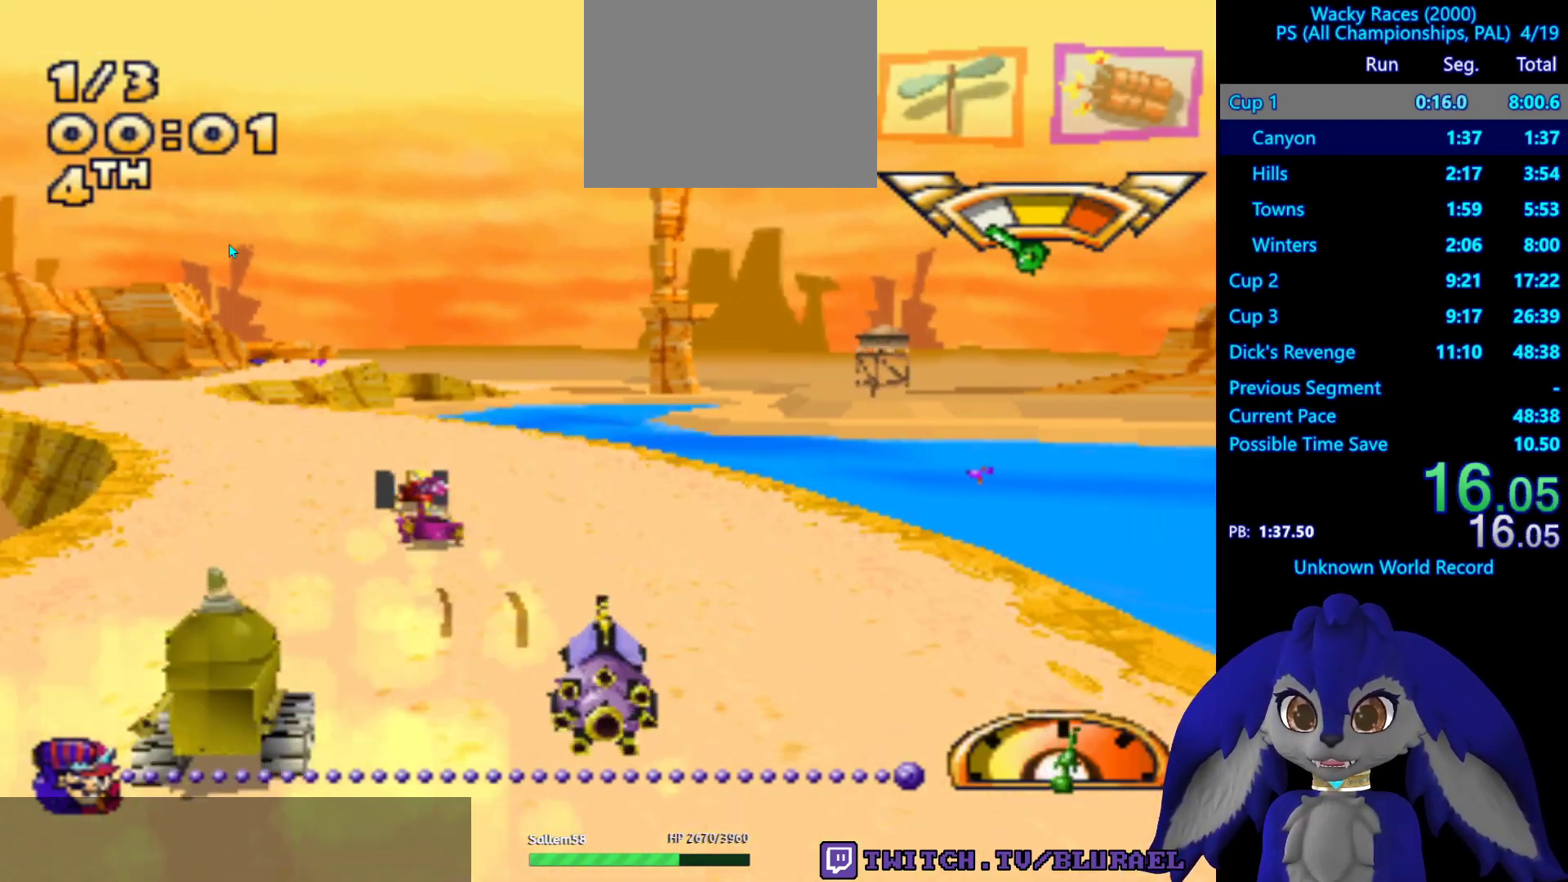
{"buttons": ["CROSS"], "left_stick": "down-left", "right_stick": "center", "button_events": []}
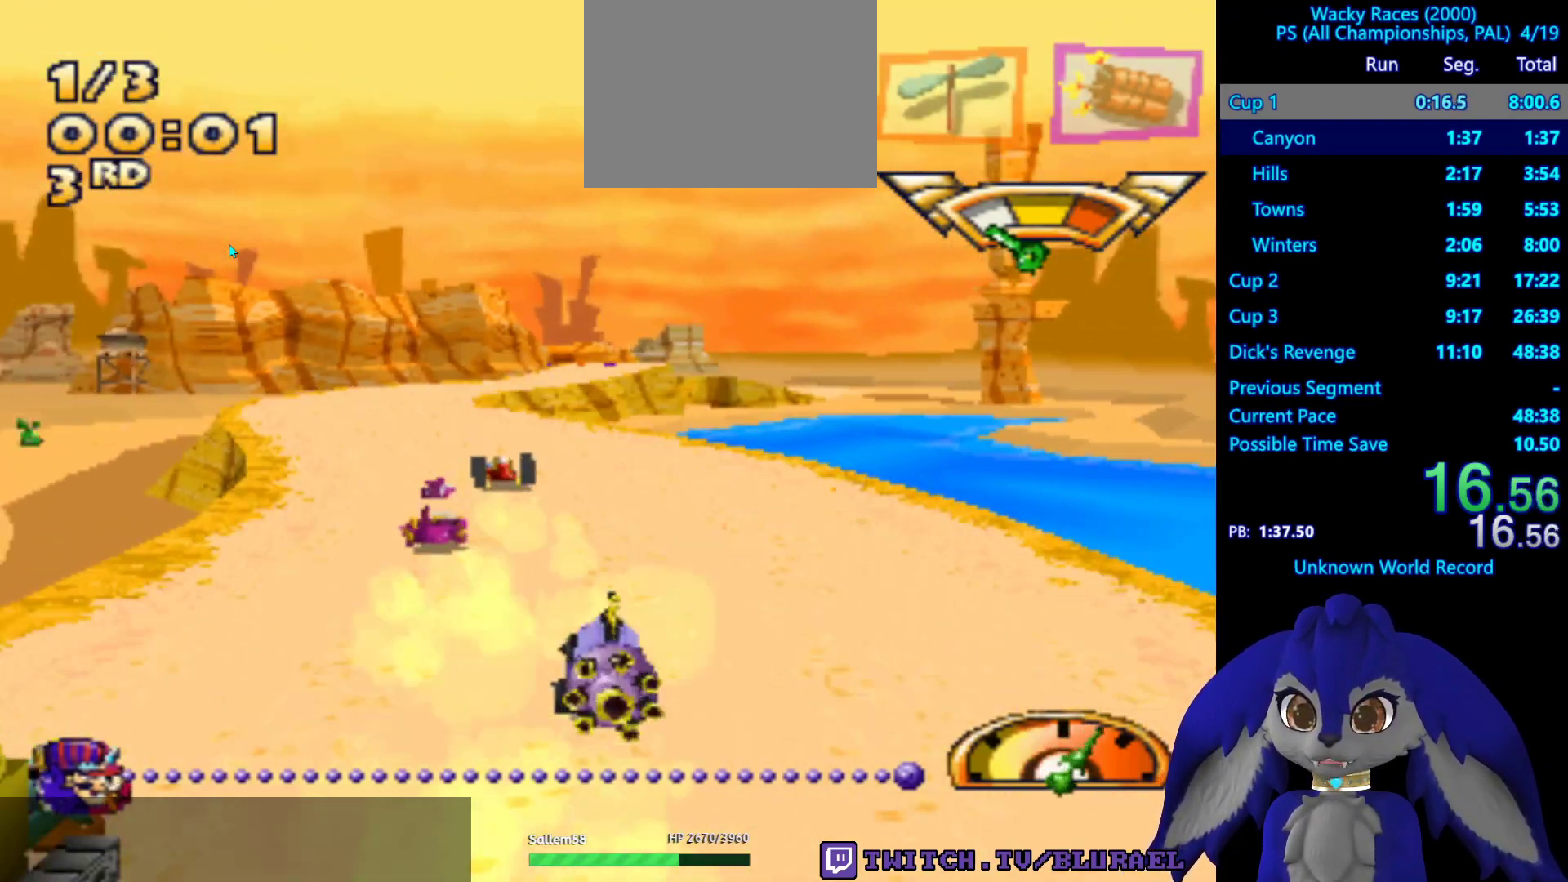
{"buttons": ["CROSS"], "left_stick": "down-left", "right_stick": "center", "button_events": []}
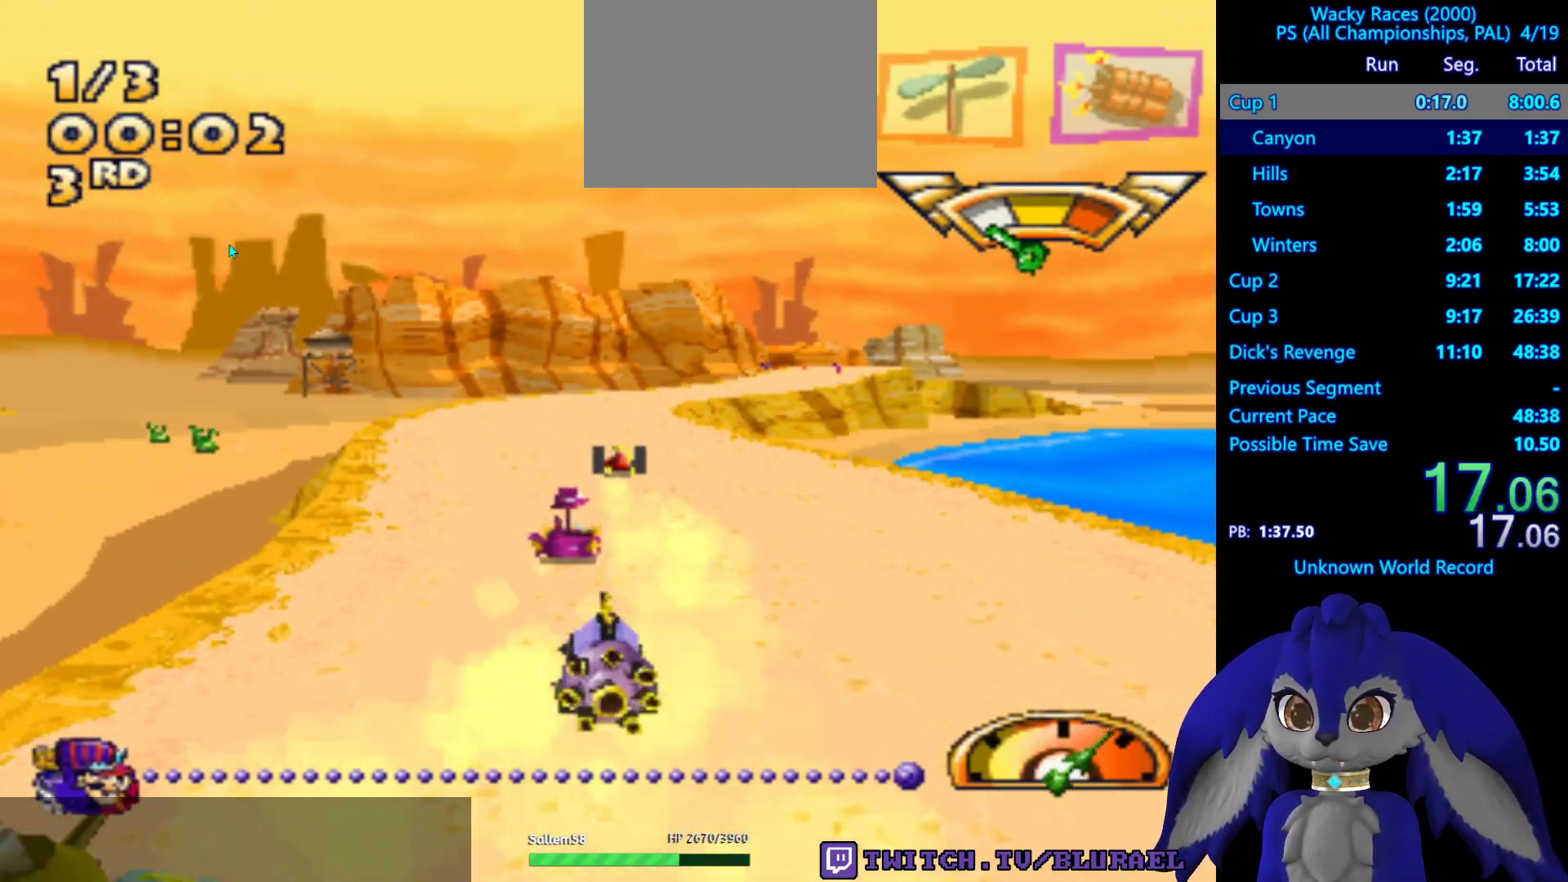
{"buttons": ["CROSS"], "left_stick": "center", "right_stick": "center", "button_events": []}
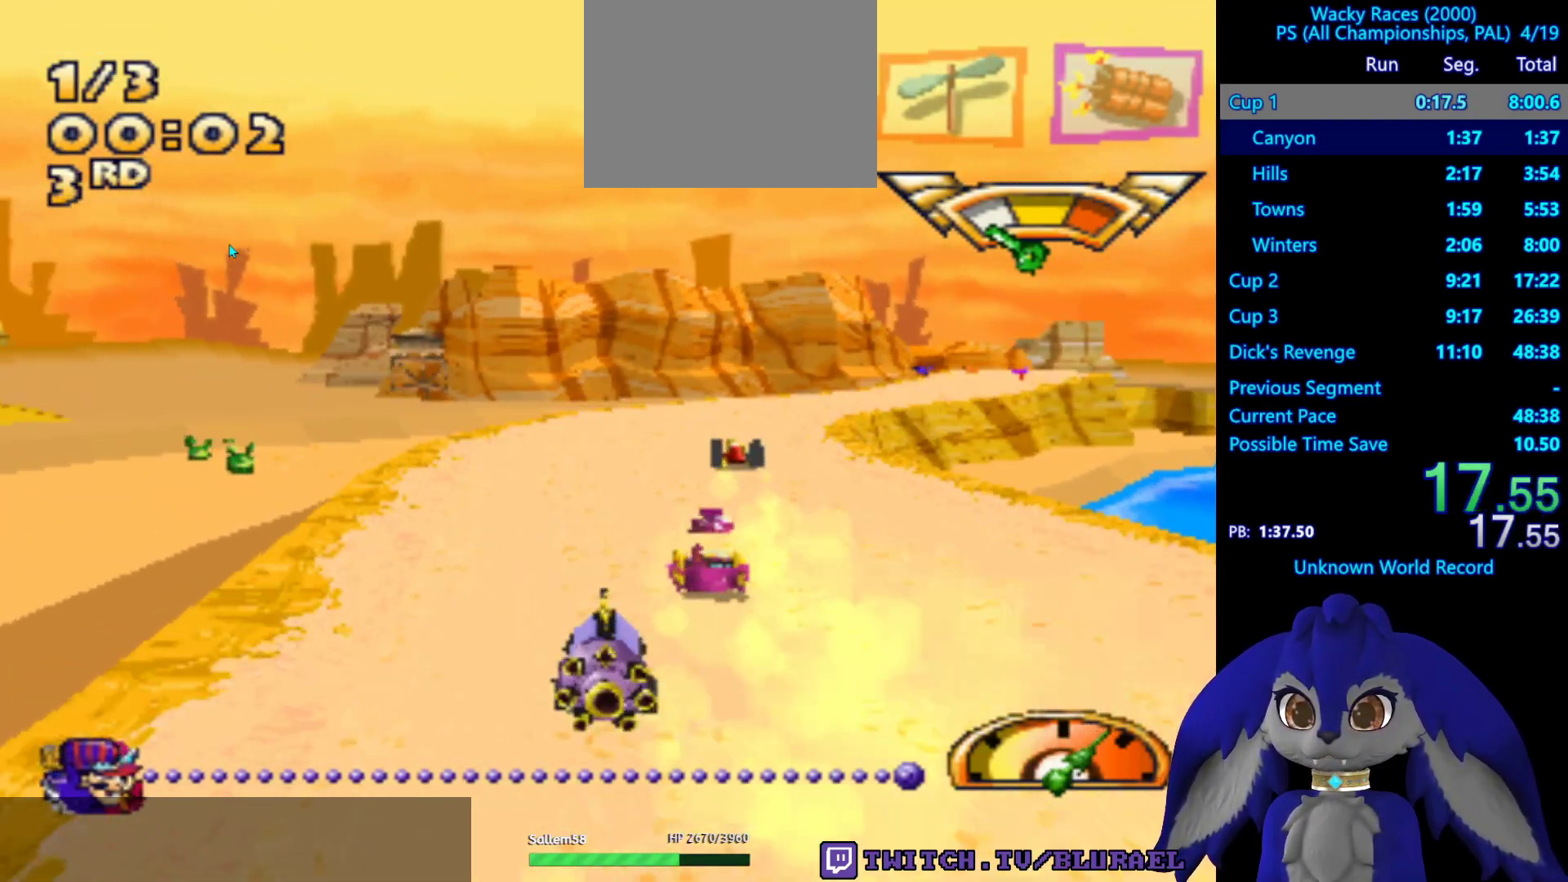
{"buttons": ["CROSS"], "left_stick": "center", "right_stick": "center", "button_events": []}
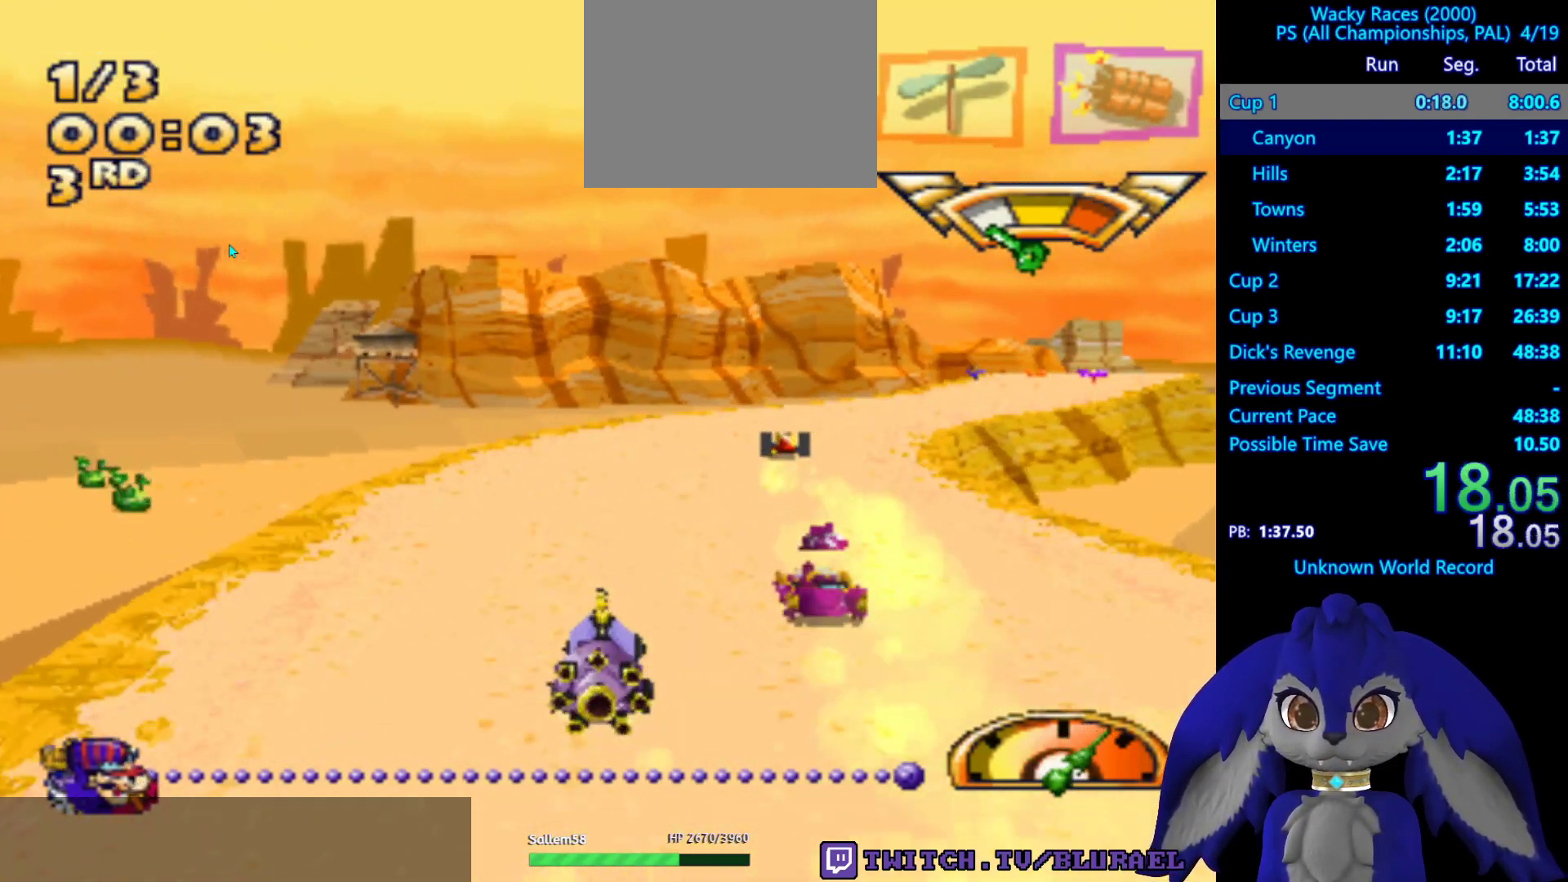
{"buttons": ["CROSS"], "left_stick": "right", "right_stick": "center", "button_events": []}
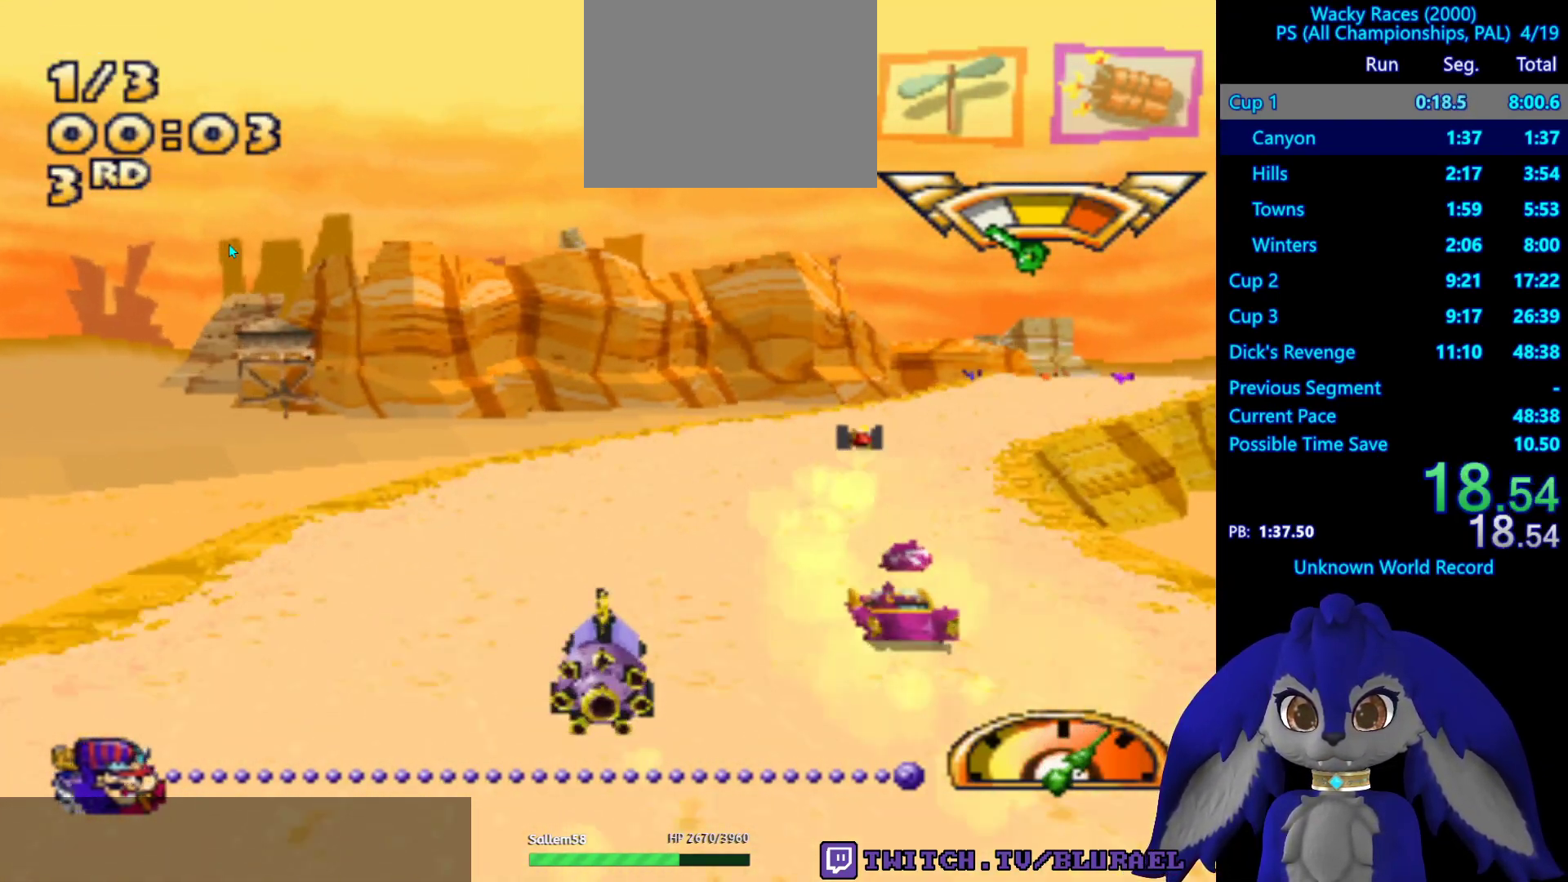
{"buttons": ["CROSS"], "left_stick": "center", "right_stick": "center", "button_events": []}
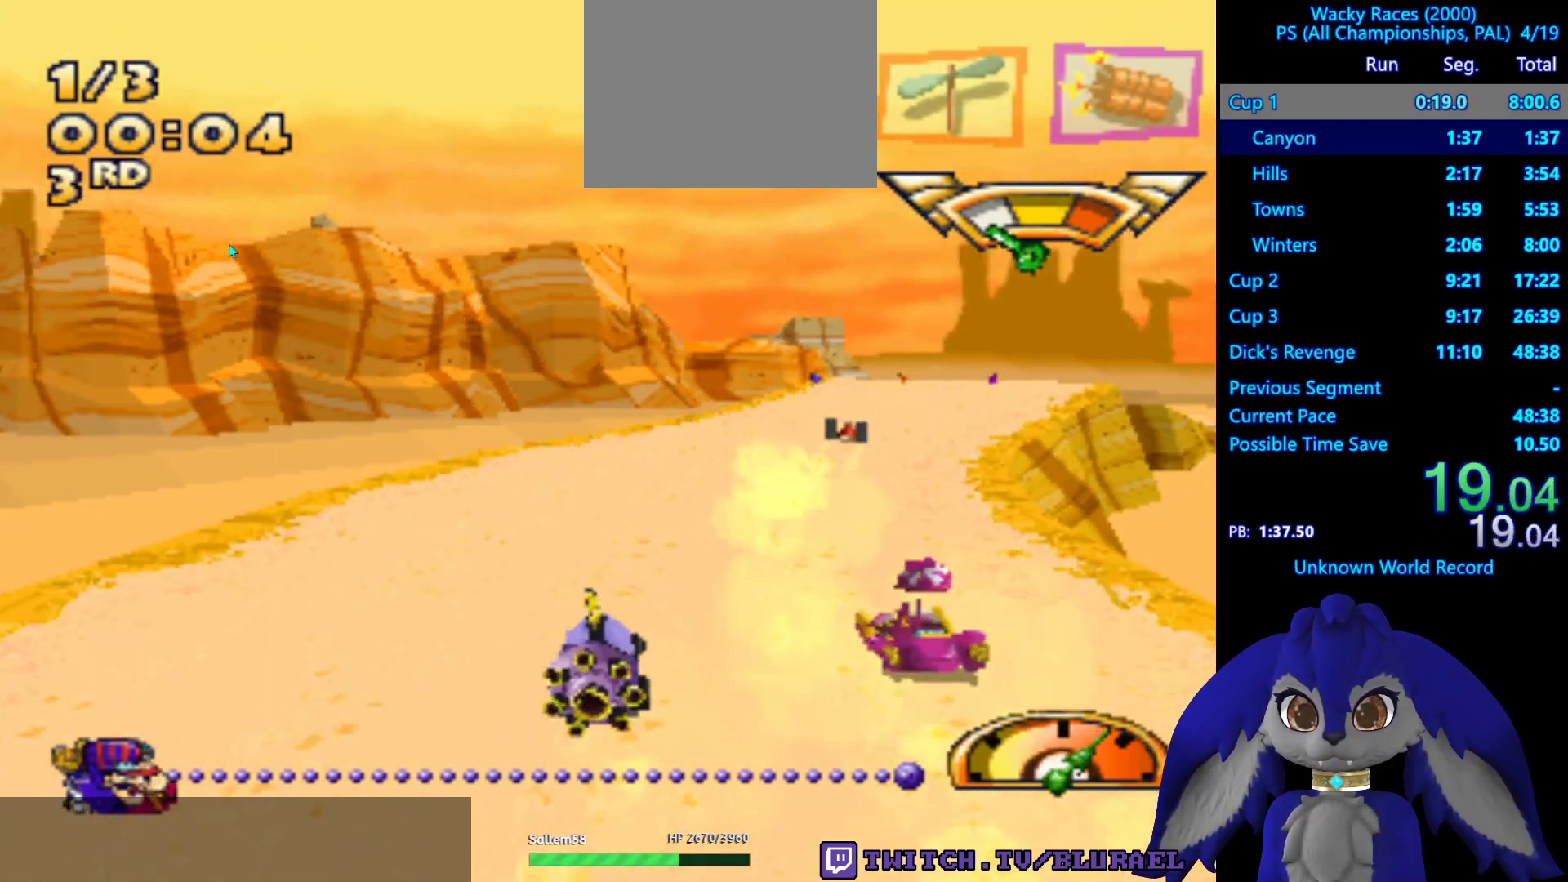
{"buttons": ["CROSS"], "left_stick": "center", "right_stick": "center", "button_events": []}
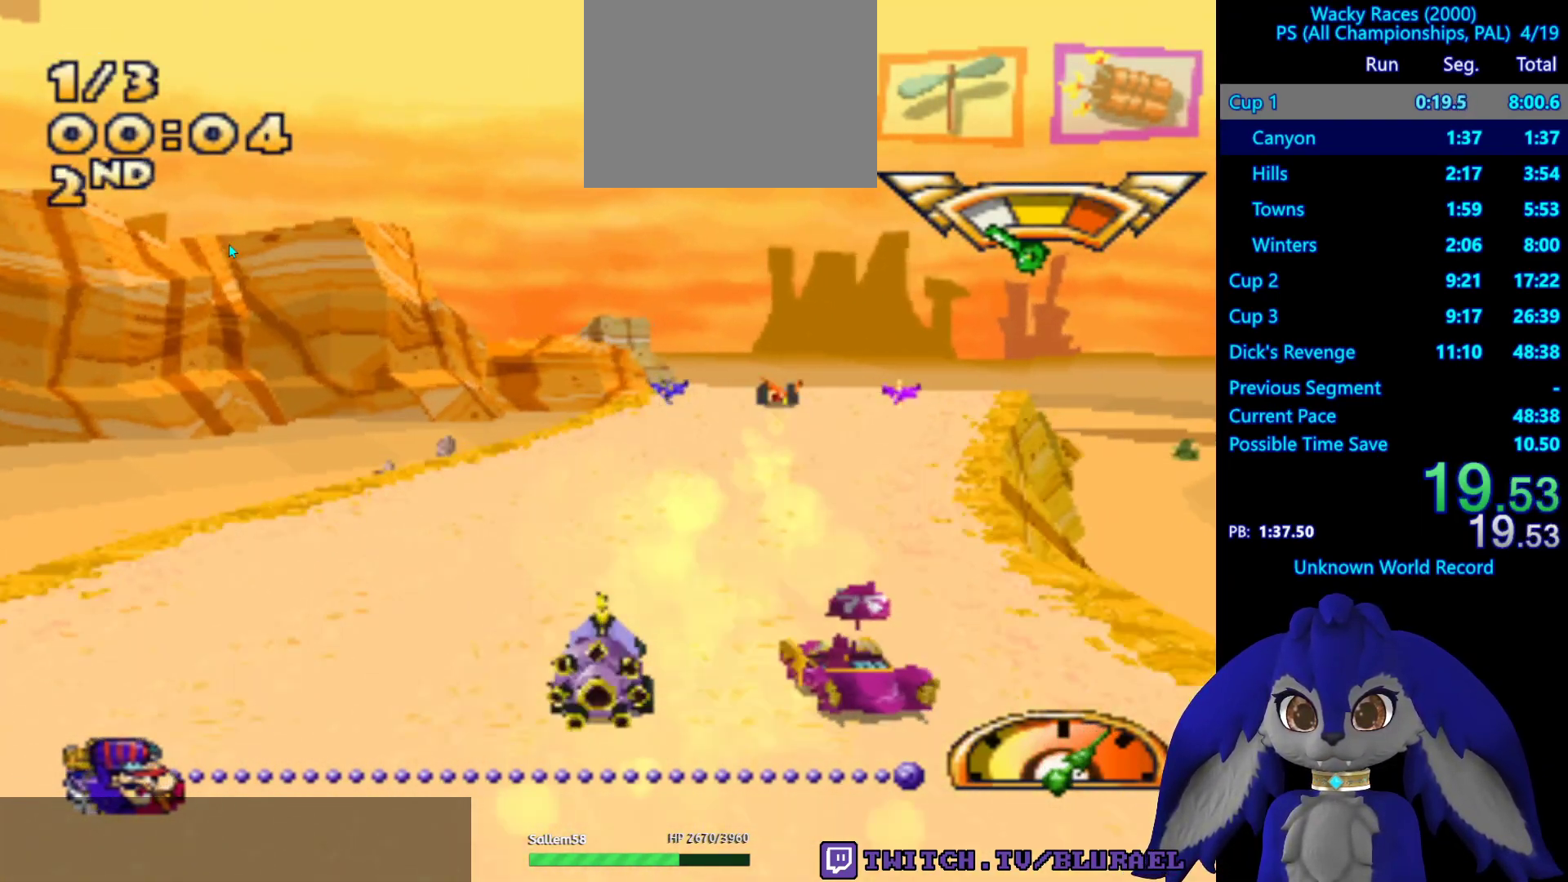
{"buttons": ["CROSS"], "left_stick": "right", "right_stick": "center", "button_events": []}
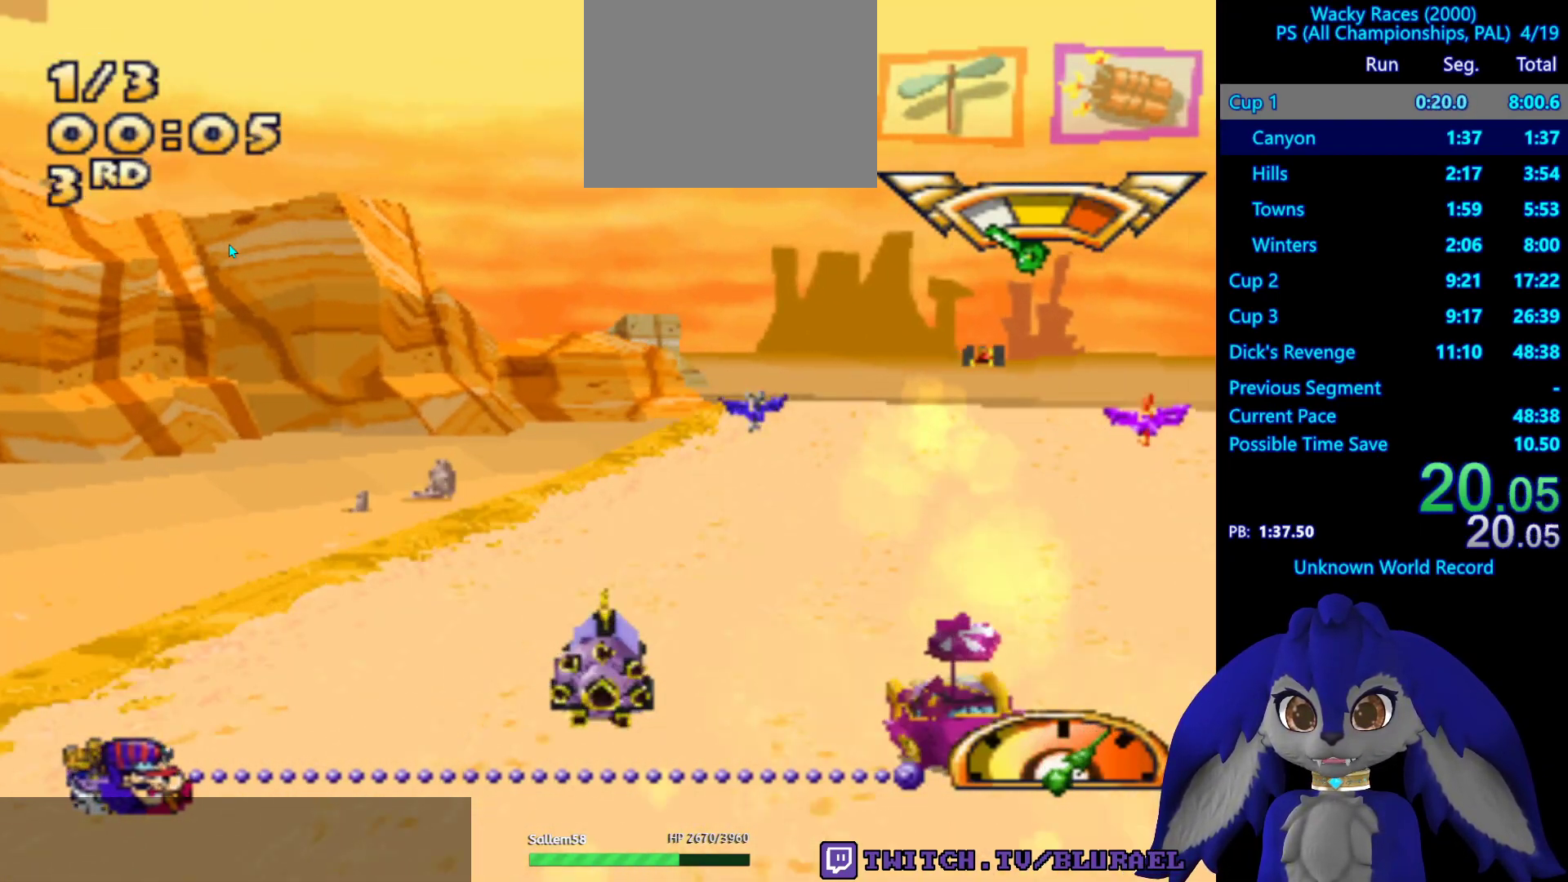
{"buttons": ["CROSS"], "left_stick": "right", "right_stick": "center", "button_events": []}
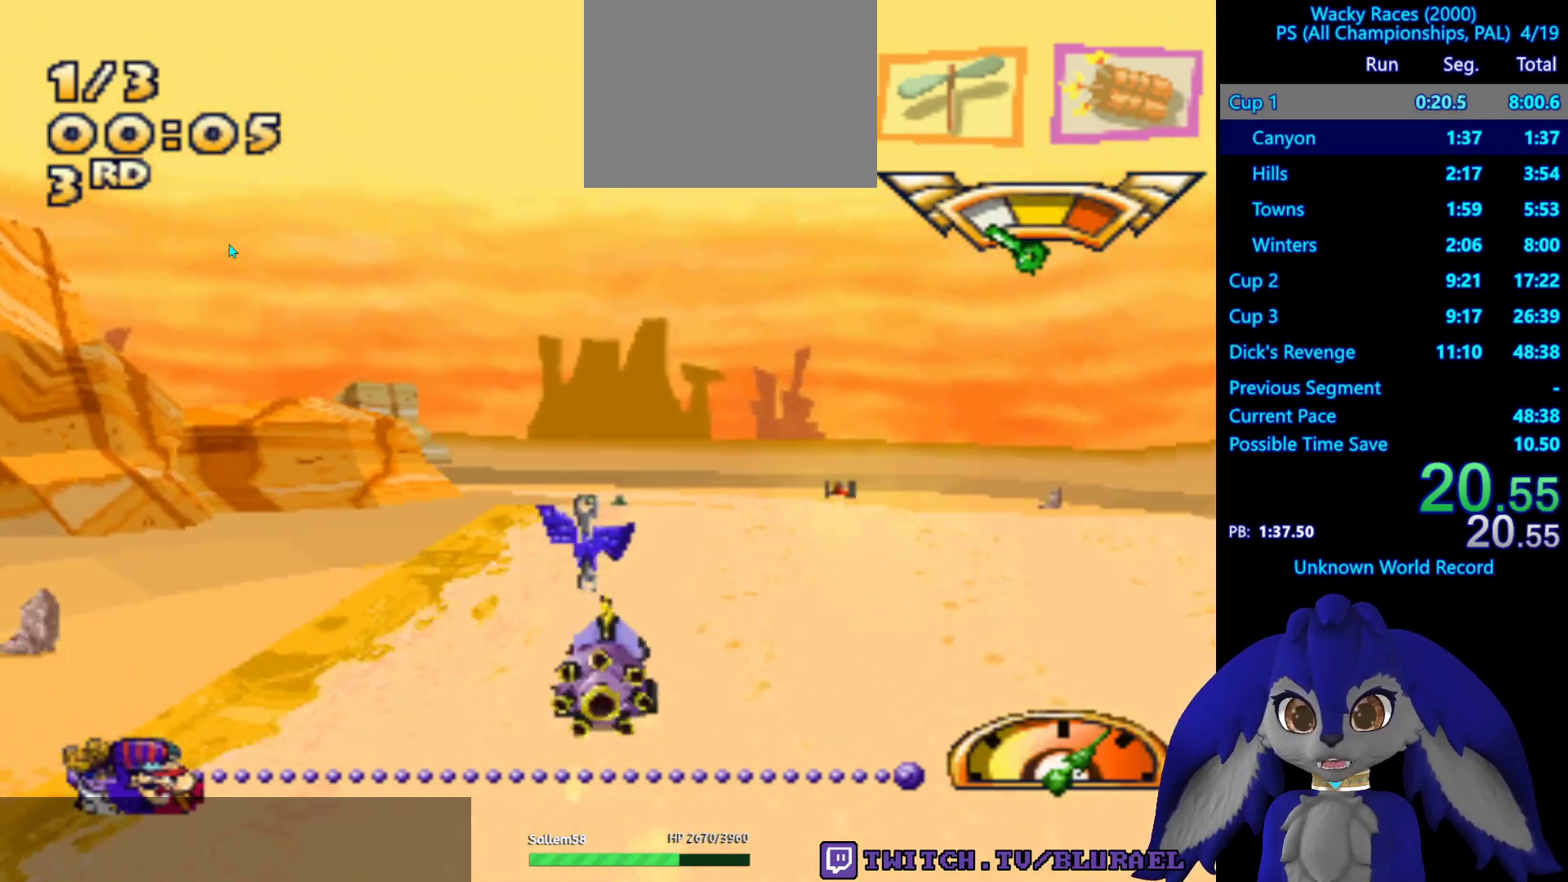
{"buttons": ["CROSS"], "left_stick": "center", "right_stick": "center", "button_events": []}
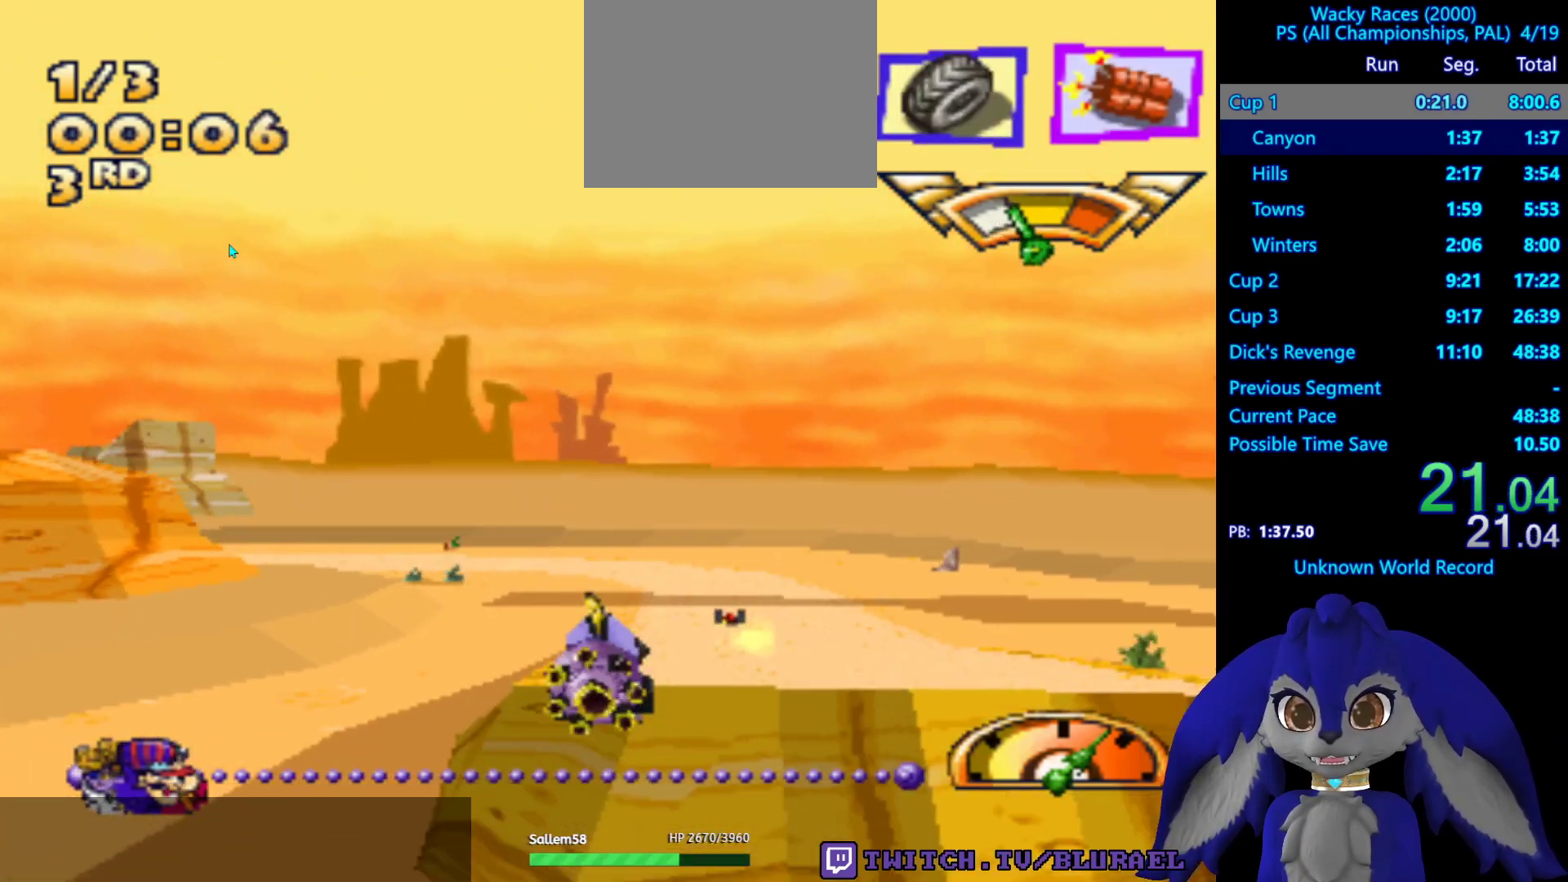
{"buttons": ["CROSS"], "left_stick": "center", "right_stick": "center", "button_events": [[217, "L2", "down"], [350, "L2", "up"]]}
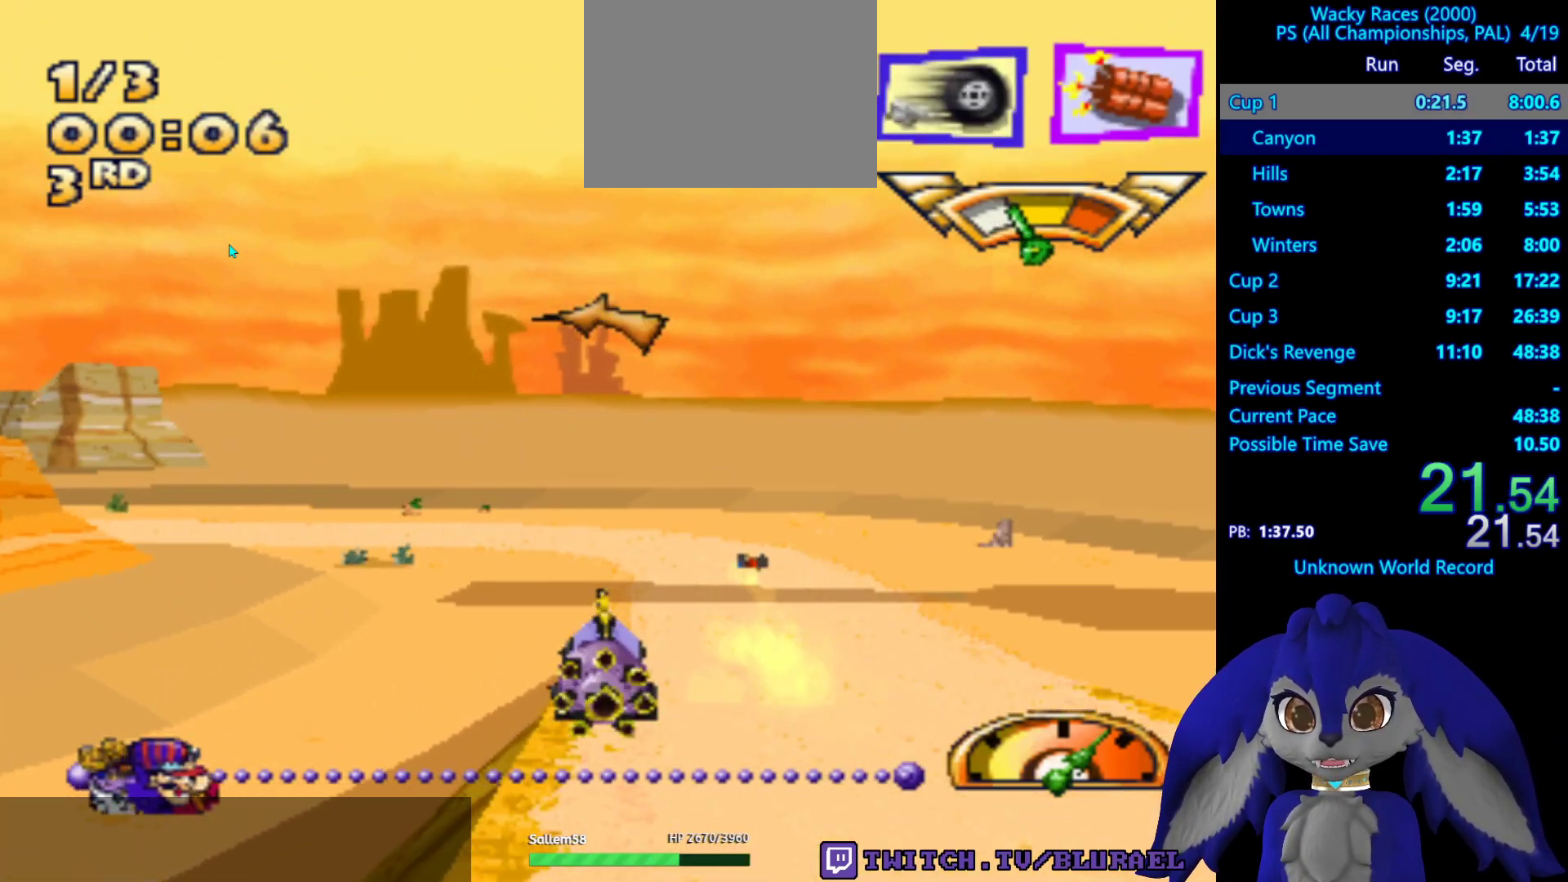
{"buttons": ["CROSS"], "left_stick": "center", "right_stick": "center", "button_events": []}
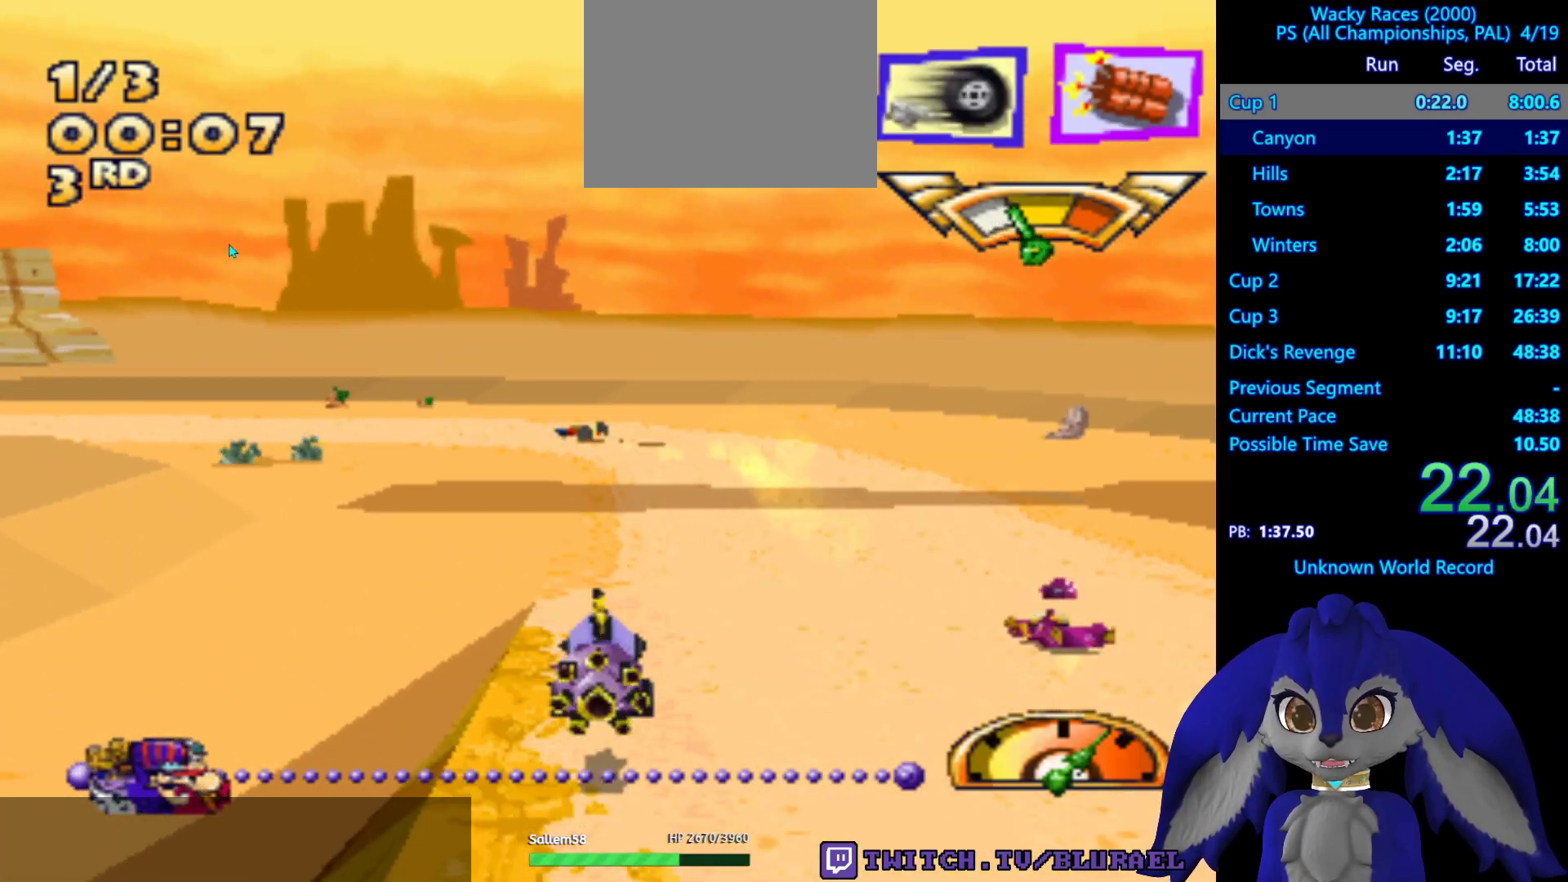
{"buttons": ["CROSS"], "left_stick": "down-left", "right_stick": "center", "button_events": []}
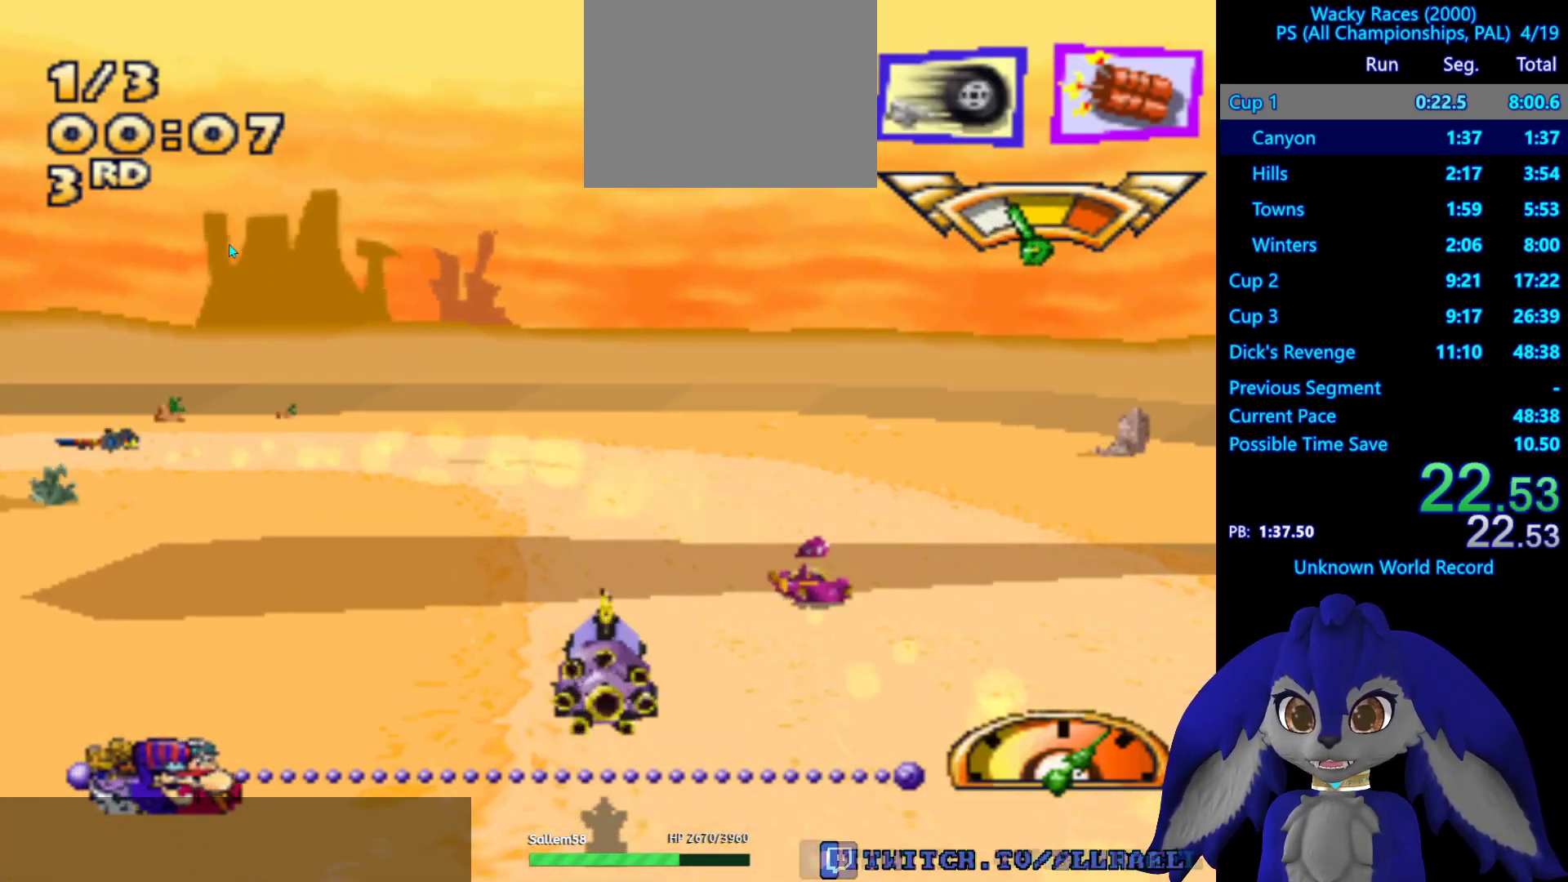
{"buttons": ["CROSS"], "left_stick": "down-left", "right_stick": "center", "button_events": []}
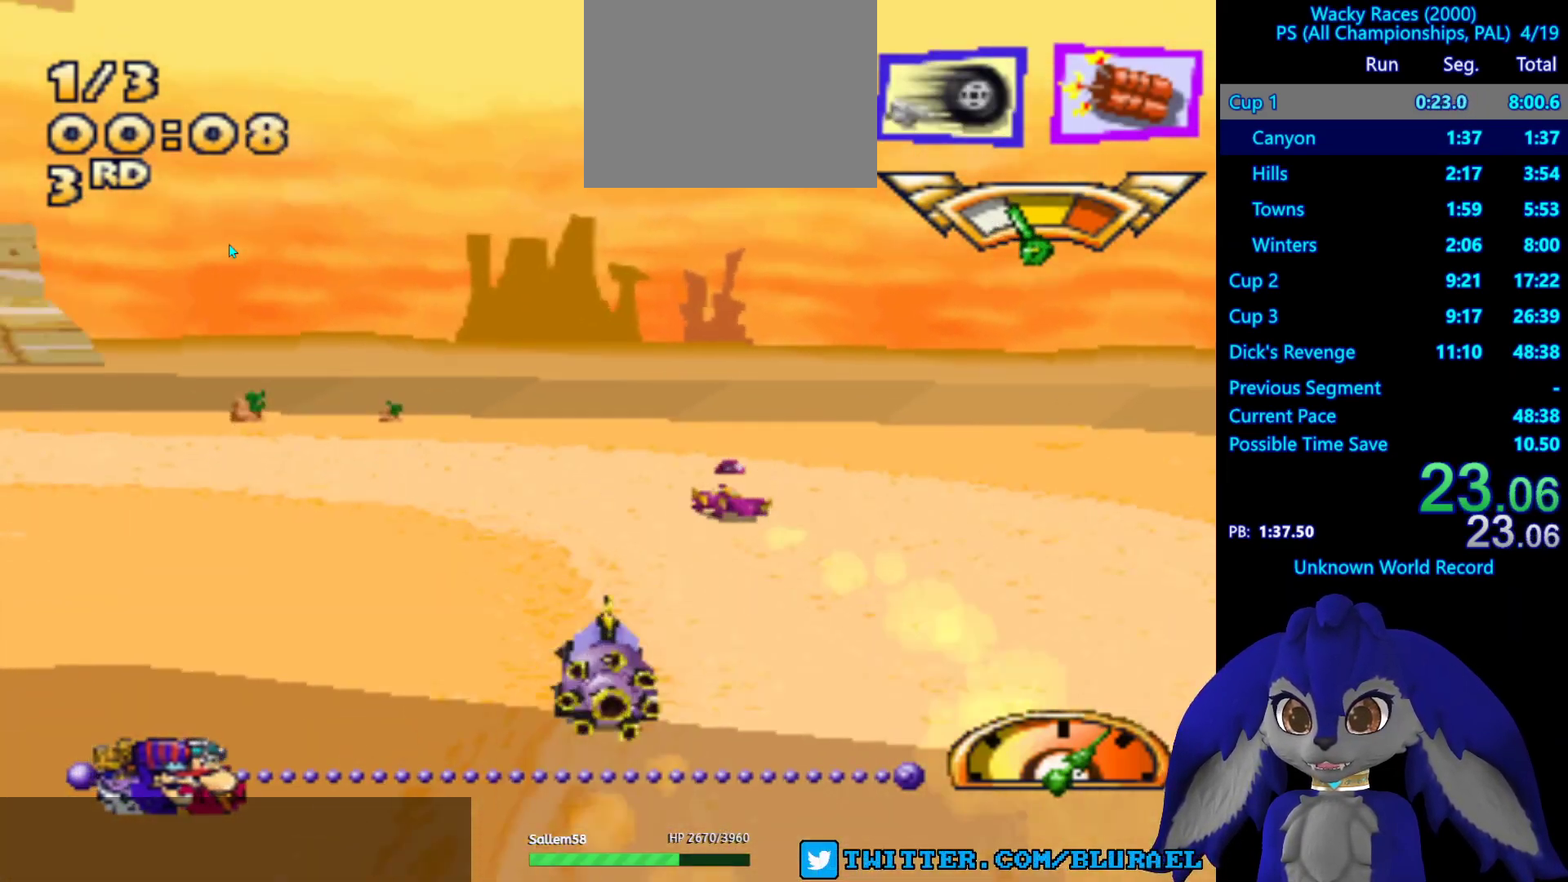
{"buttons": ["CROSS"], "left_stick": "down-left", "right_stick": "center", "button_events": []}
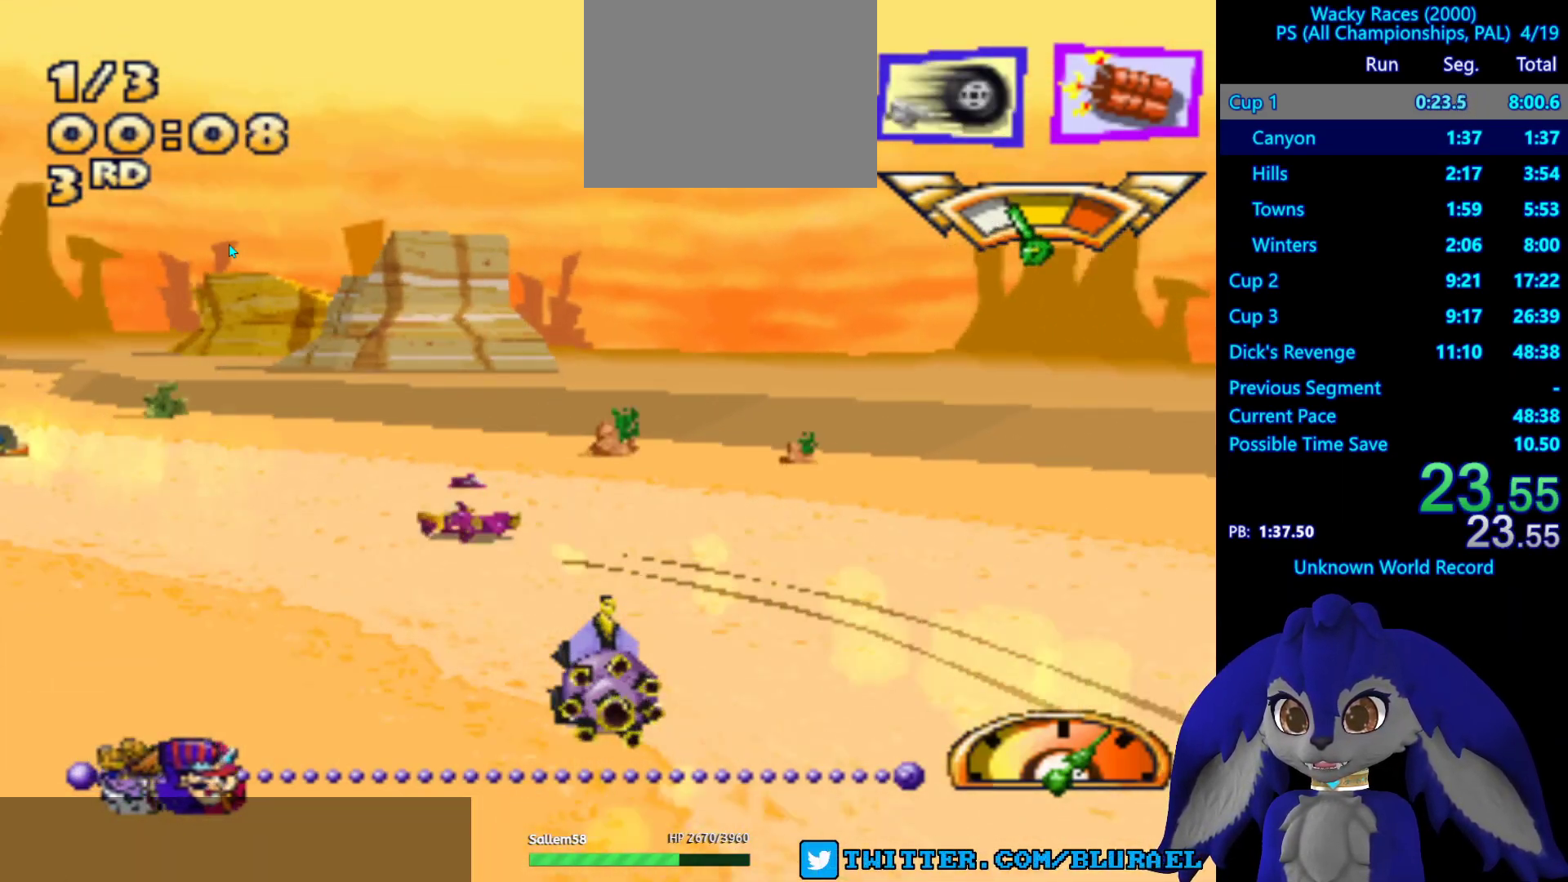
{"buttons": ["CROSS"], "left_stick": "down-left", "right_stick": "center", "button_events": []}
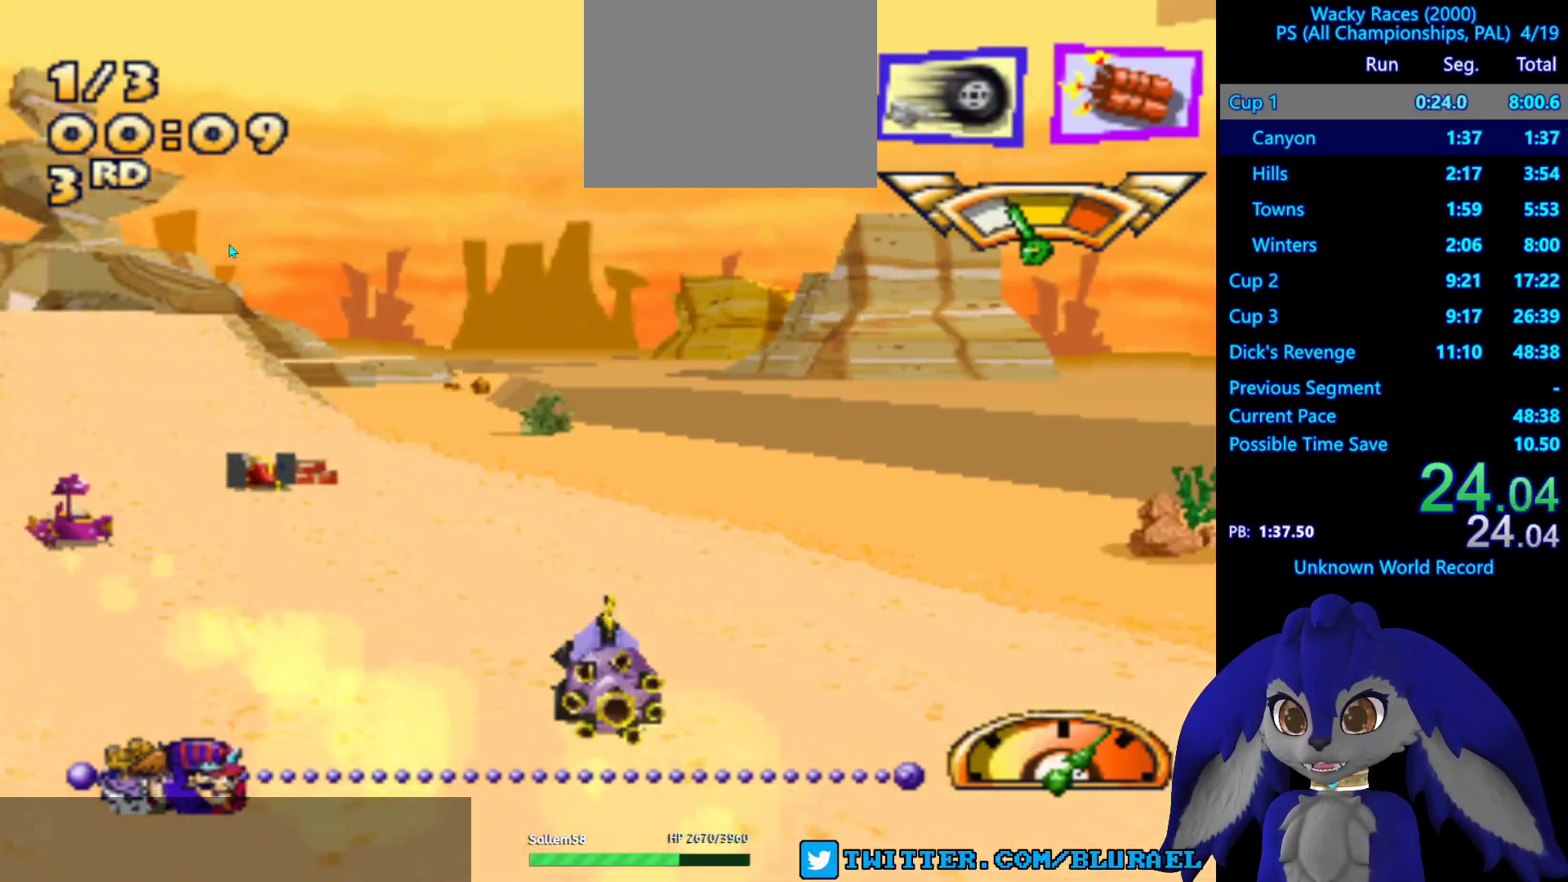
{"buttons": ["CROSS"], "left_stick": "right", "right_stick": "center", "button_events": []}
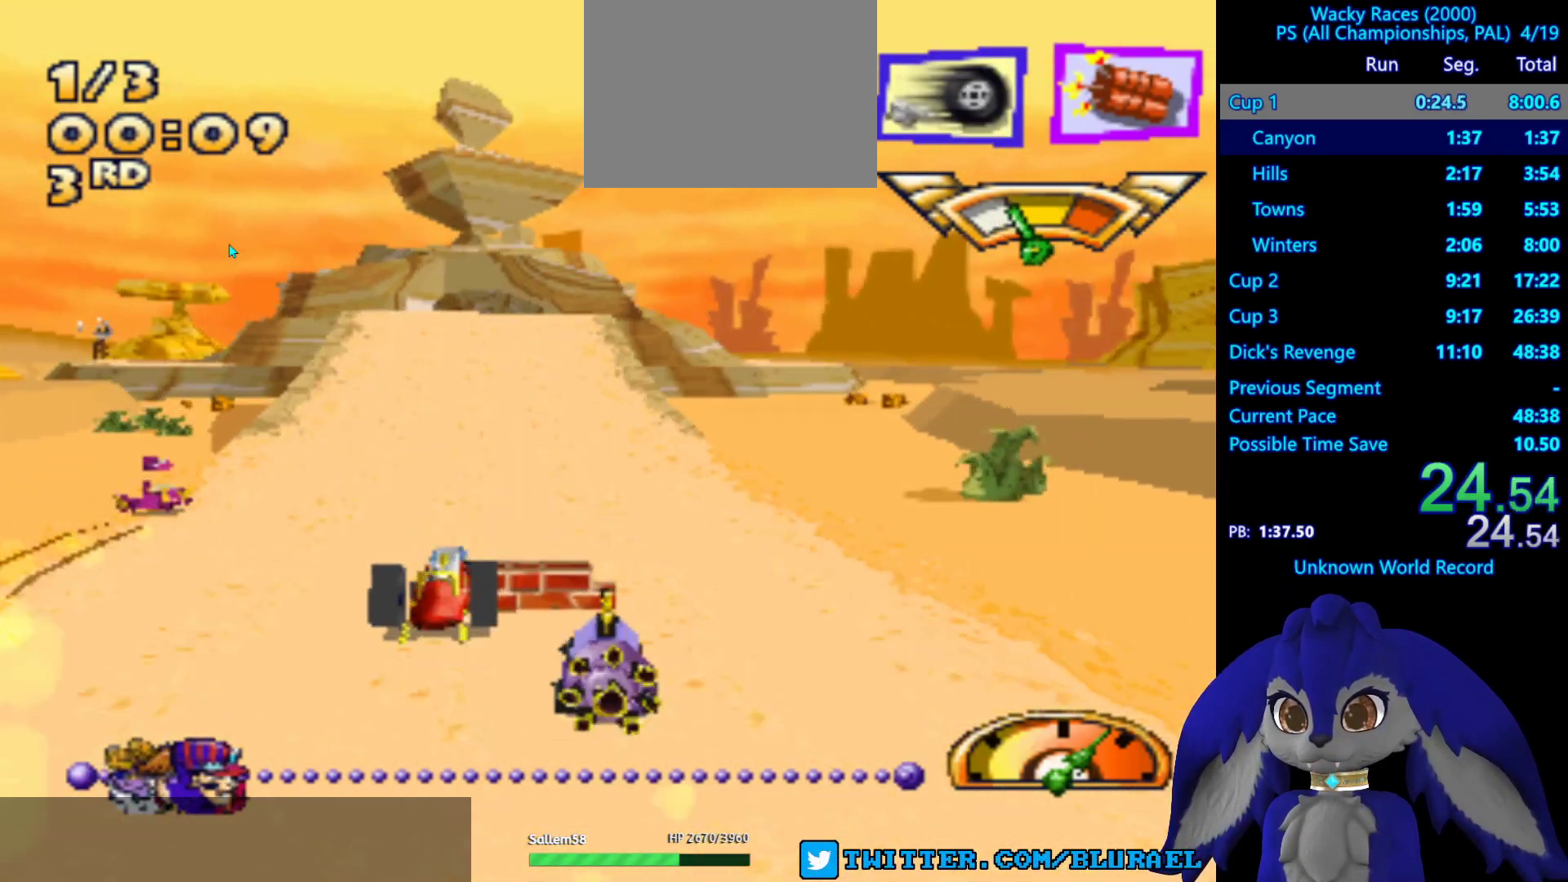
{"buttons": ["CROSS"], "left_stick": "center", "right_stick": "center", "button_events": []}
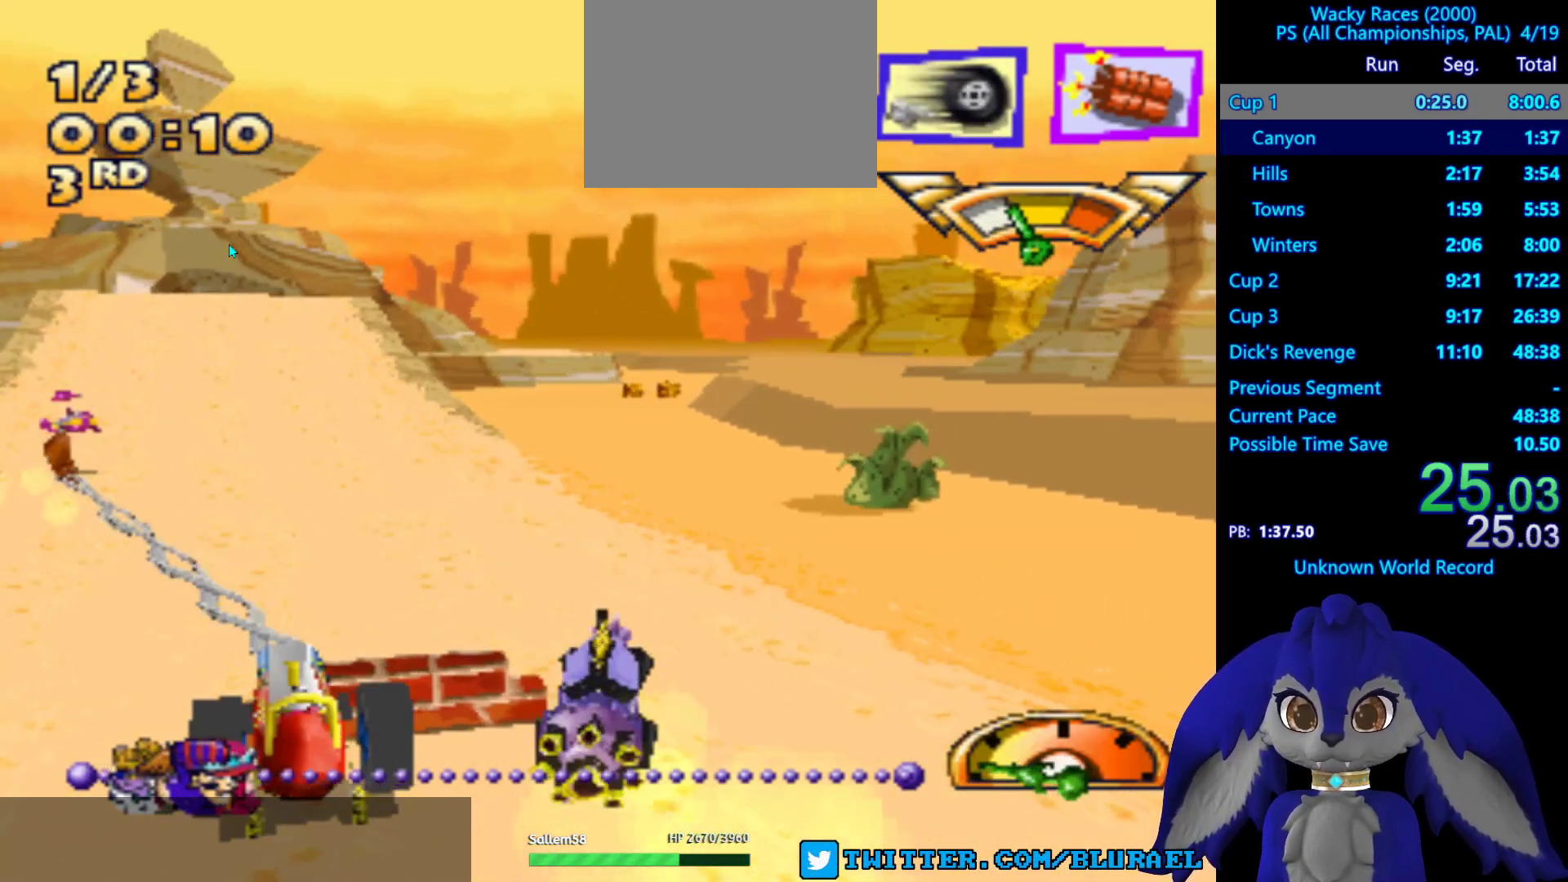
{"buttons": ["CROSS"], "left_stick": "center", "right_stick": "center", "button_events": []}